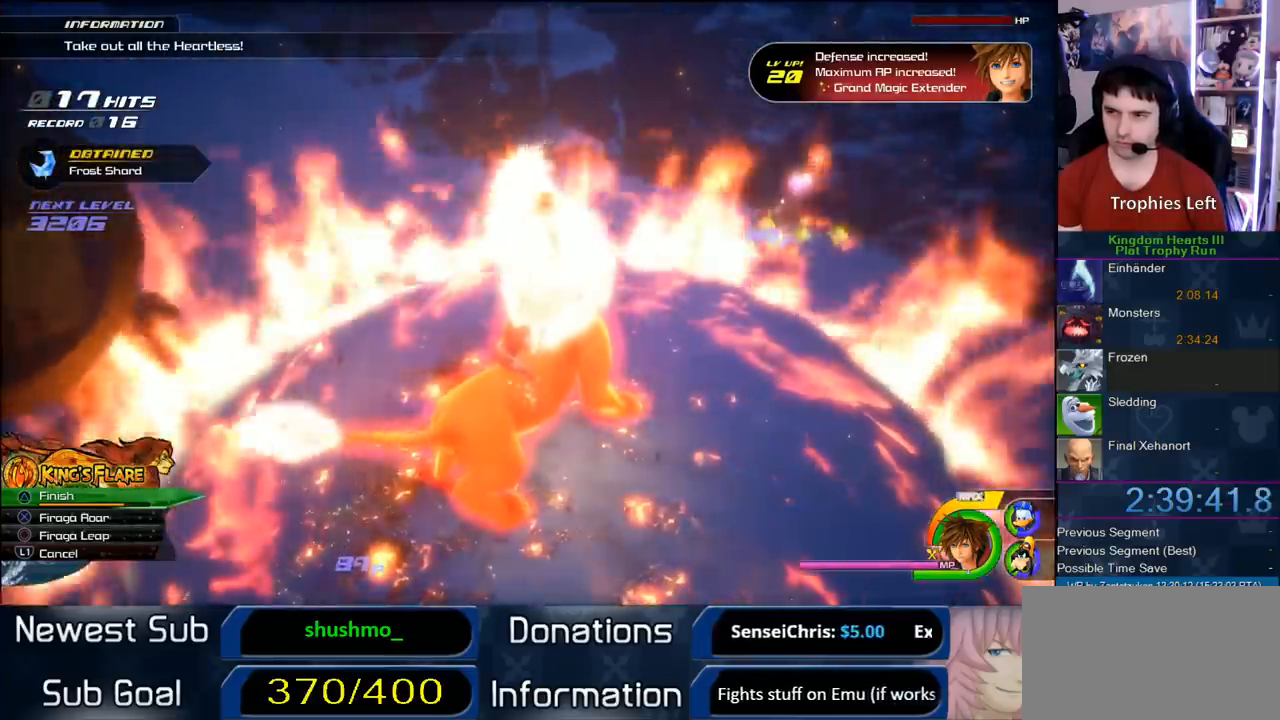
Gameplay with a controller (PlayStation layout); each line is a JSON object with the inputs held at the frame after it (dt_ms = milliseconds from this image to that frame). "button_events" lists button changes between this image and that frame as [ms after this image, input, new state], when the widget could be followed in between (sticks are given only as held states). Not read: L2 R2.
{"dt_ms": 500, "buttons": [], "left_stick": "up", "right_stick": "right", "button_events": []}
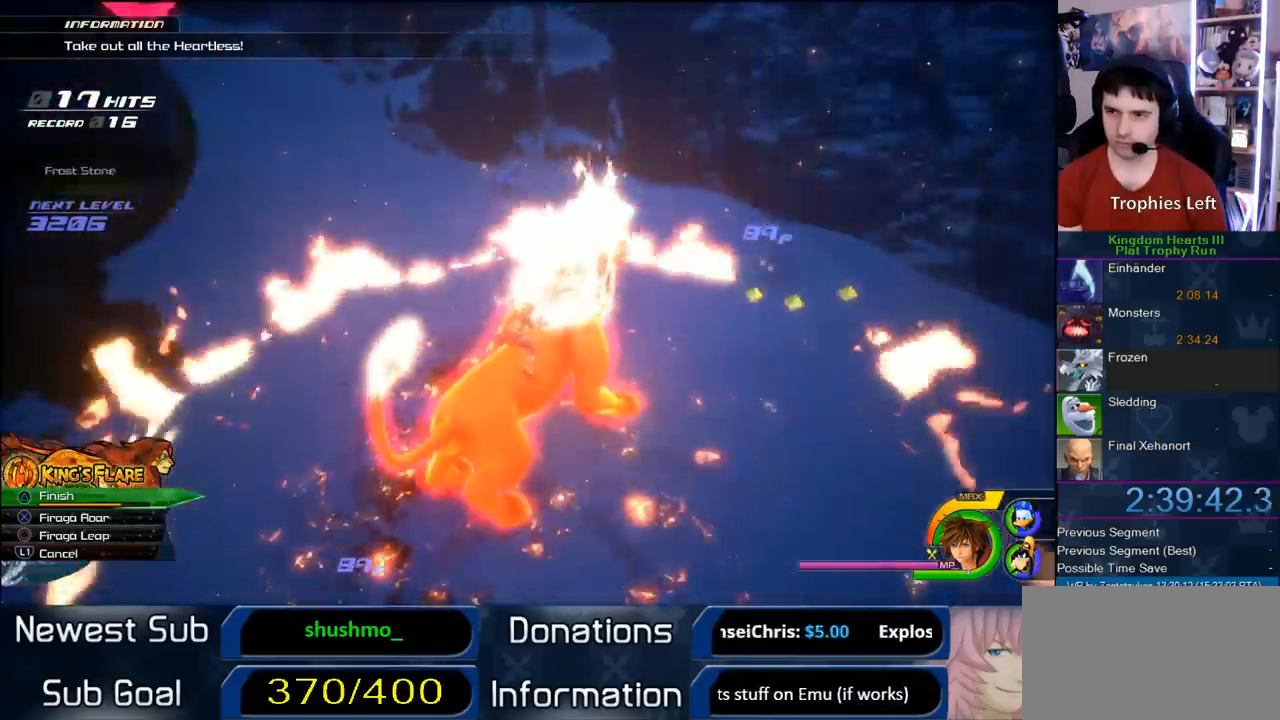
{"dt_ms": 500, "buttons": [], "left_stick": "up-right", "right_stick": "center", "button_events": []}
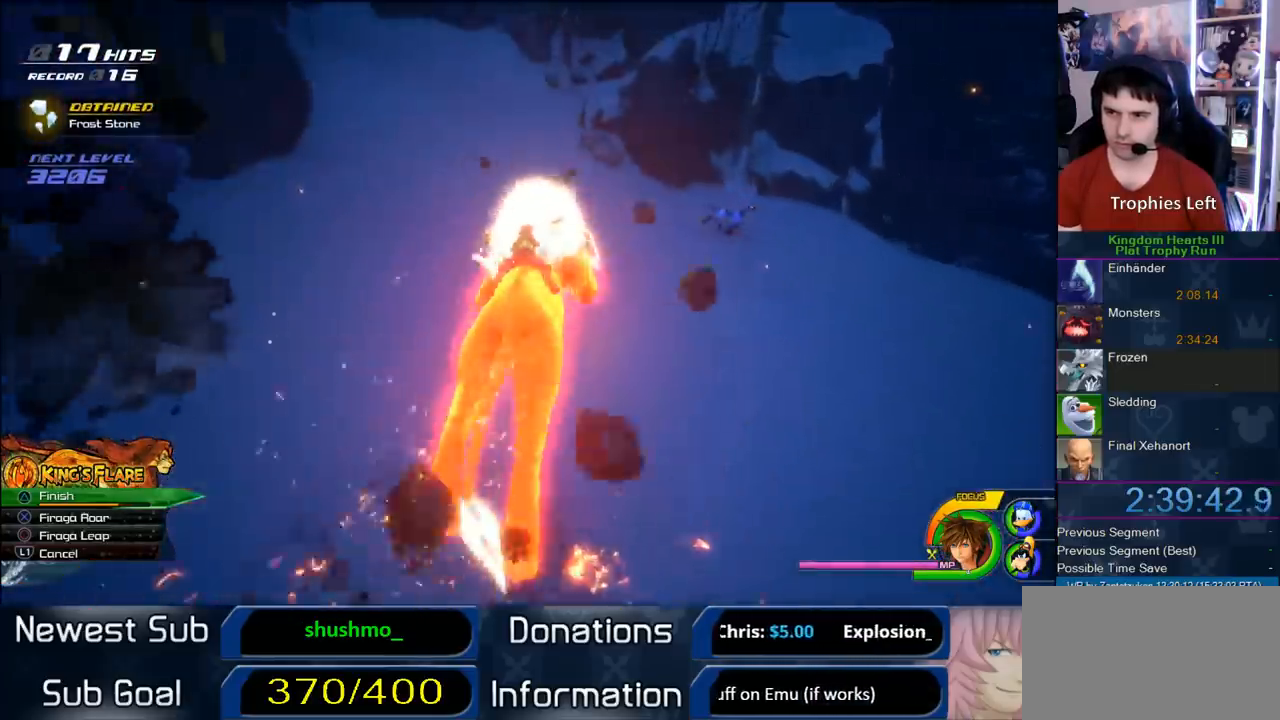
{"dt_ms": 500, "buttons": ["CIRCLE"], "left_stick": "up-right", "right_stick": "center", "button_events": [[467, "CIRCLE", "down"]]}
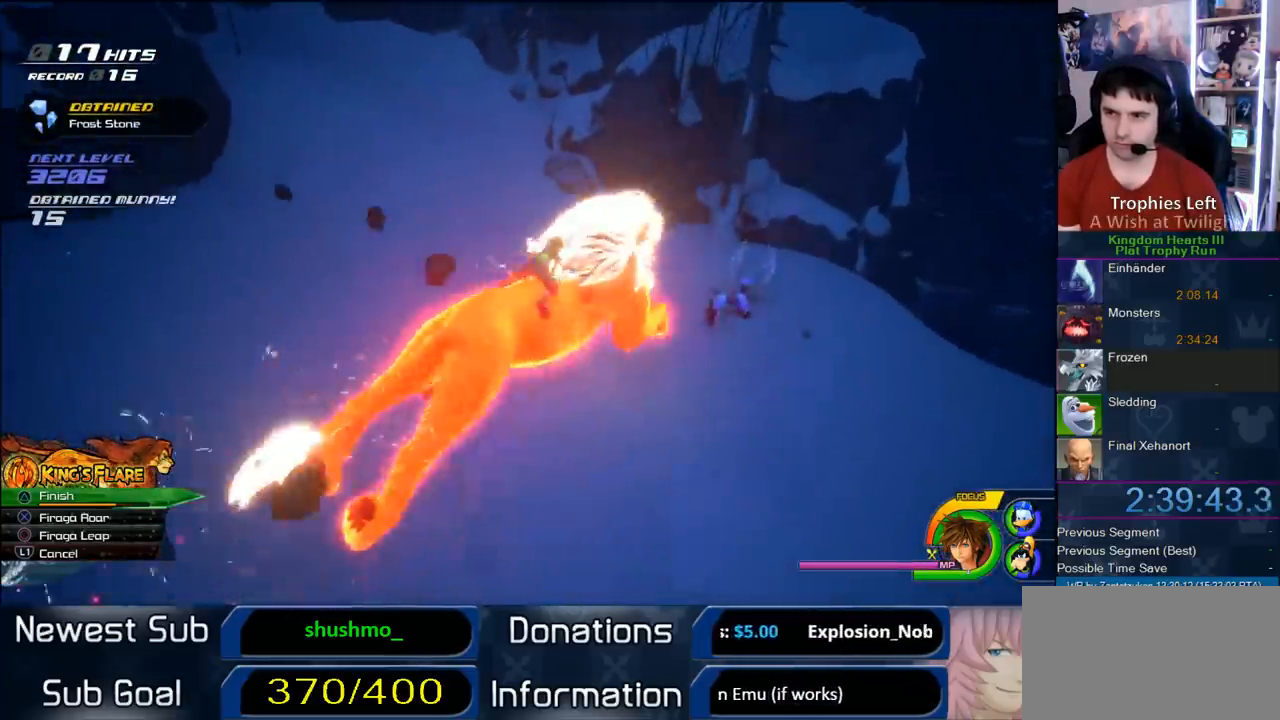
{"dt_ms": 500, "buttons": [], "left_stick": "up-left", "right_stick": "right", "button_events": [[150, "CIRCLE", "up"]]}
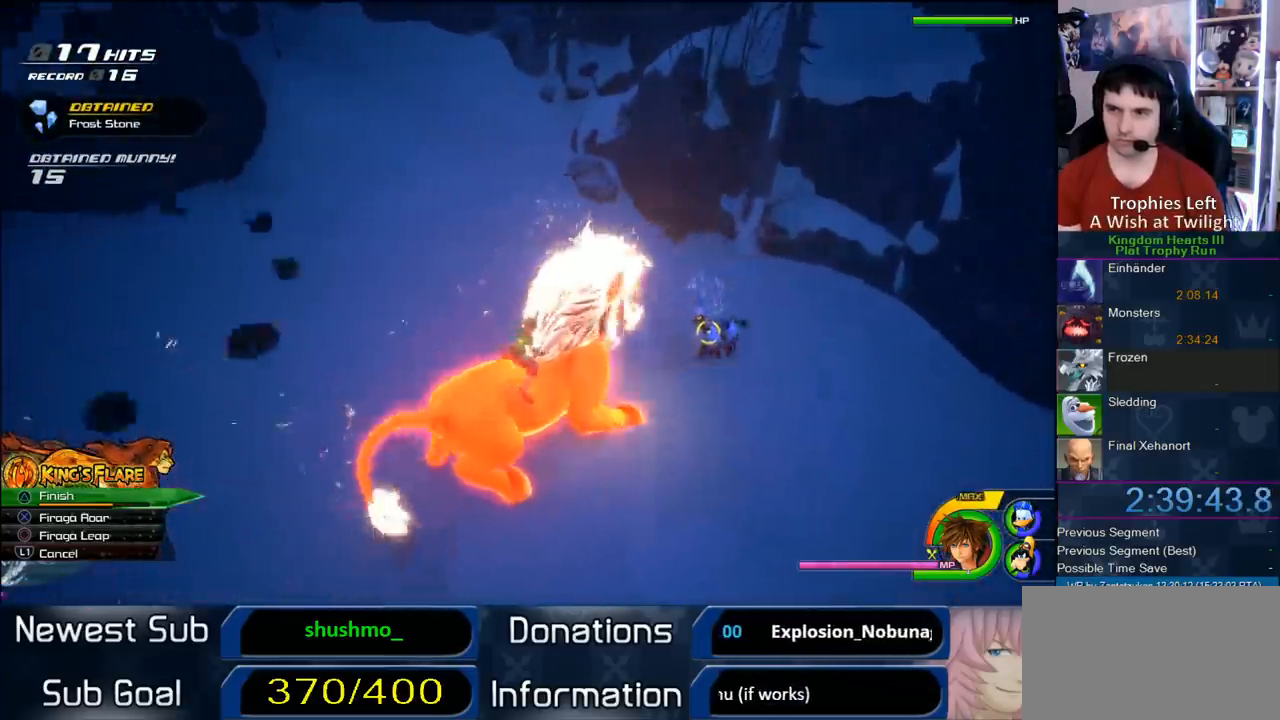
{"dt_ms": 500, "buttons": [], "left_stick": "up-right", "right_stick": "center", "button_events": []}
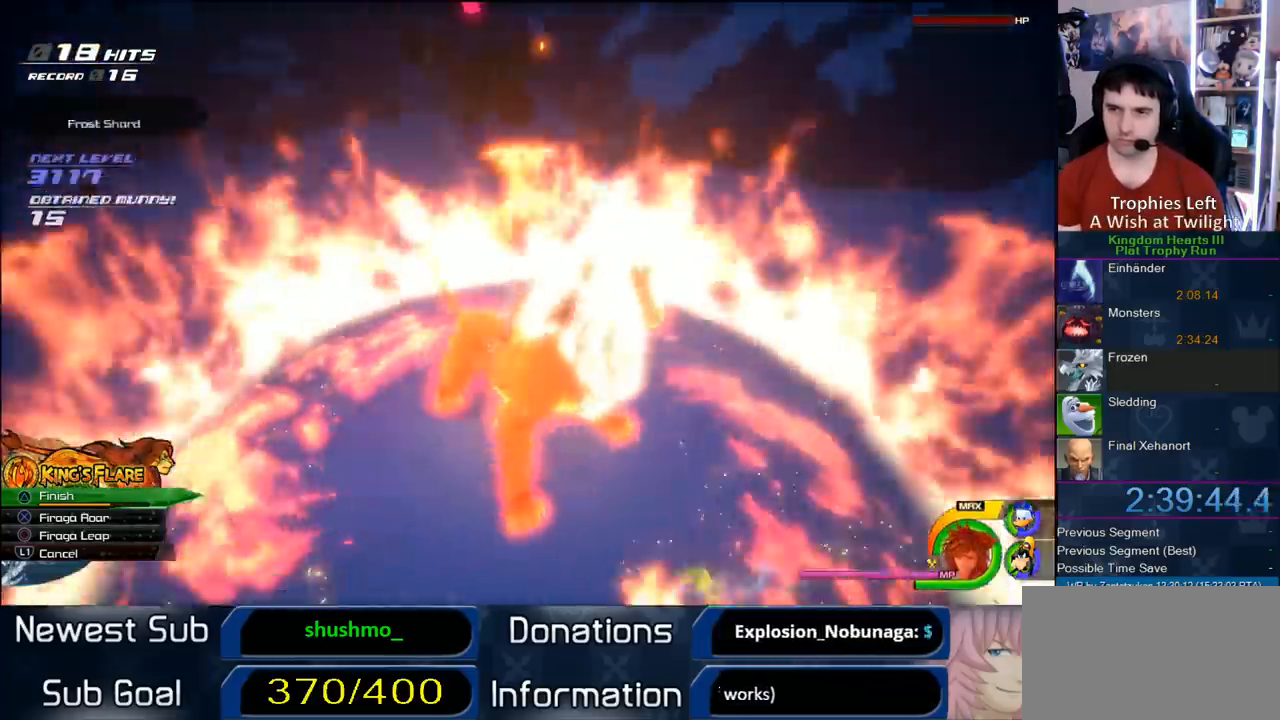
{"dt_ms": 500, "buttons": [], "left_stick": "up-right", "right_stick": "center", "button_events": []}
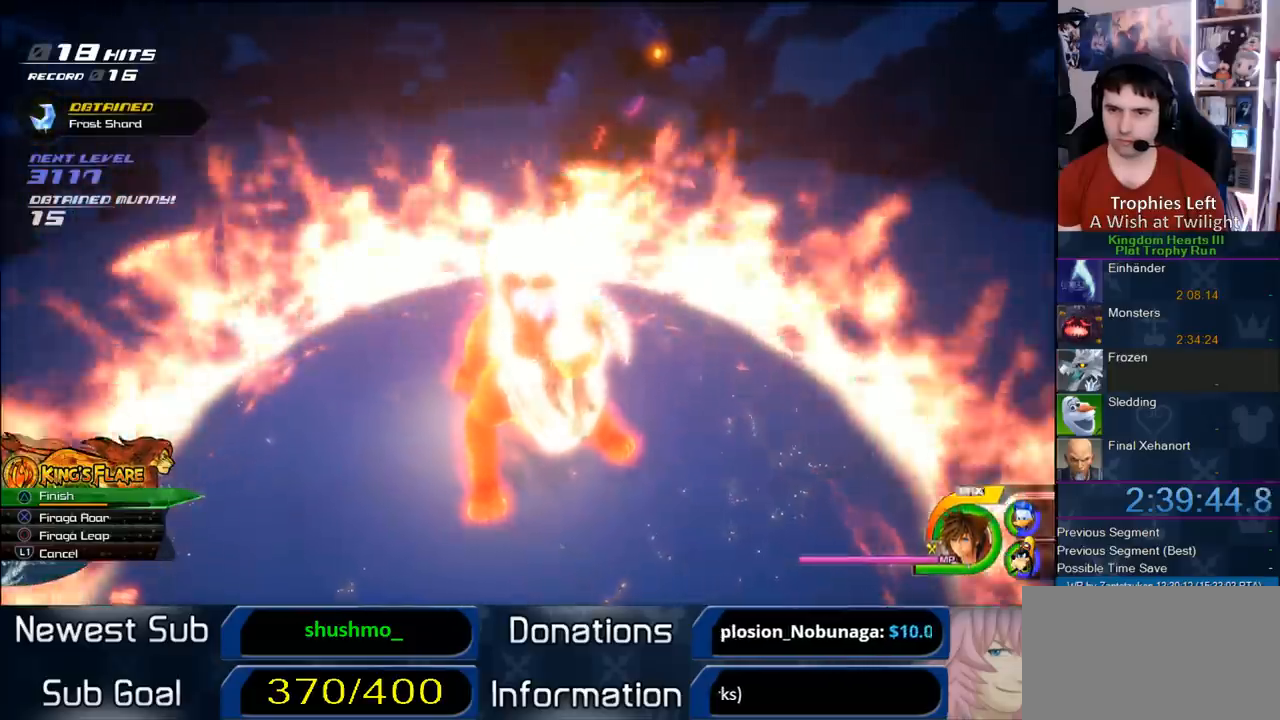
{"dt_ms": 500, "buttons": [], "left_stick": "up-right", "right_stick": "center", "button_events": []}
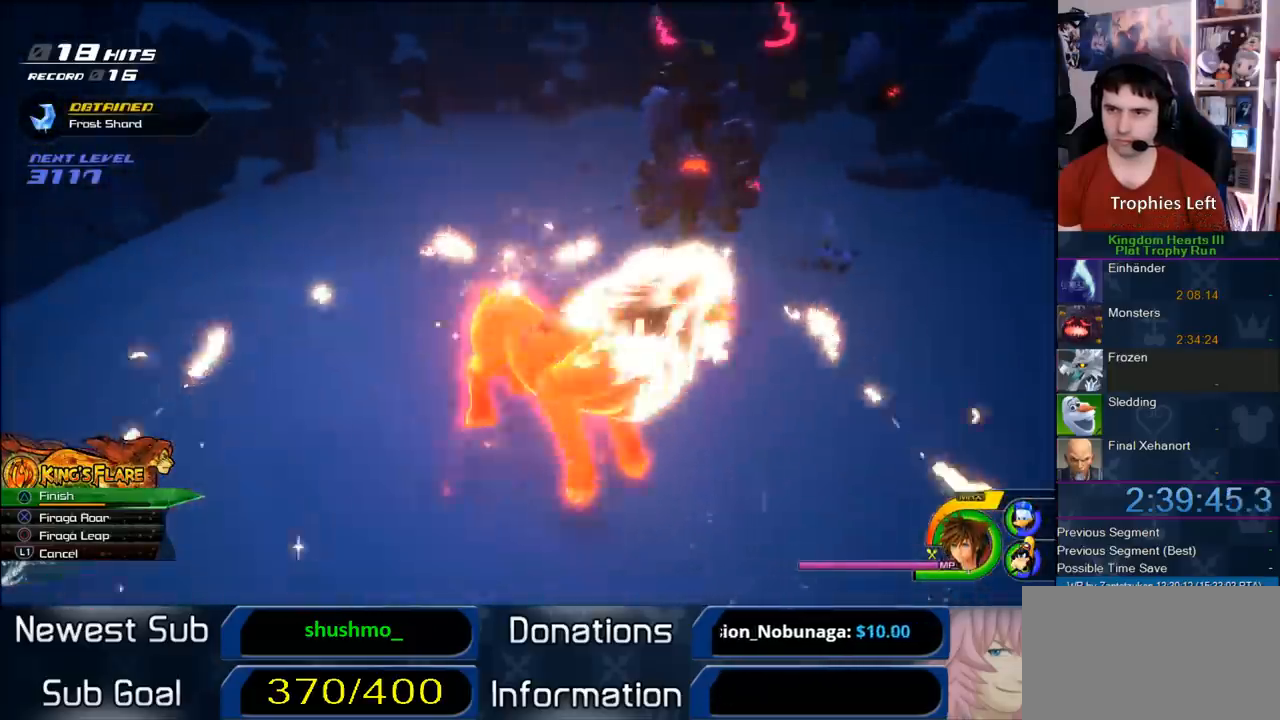
{"dt_ms": 500, "buttons": [], "left_stick": "up-right", "right_stick": "center", "button_events": [[17, "CROSS", "down"], [433, "CROSS", "up"]]}
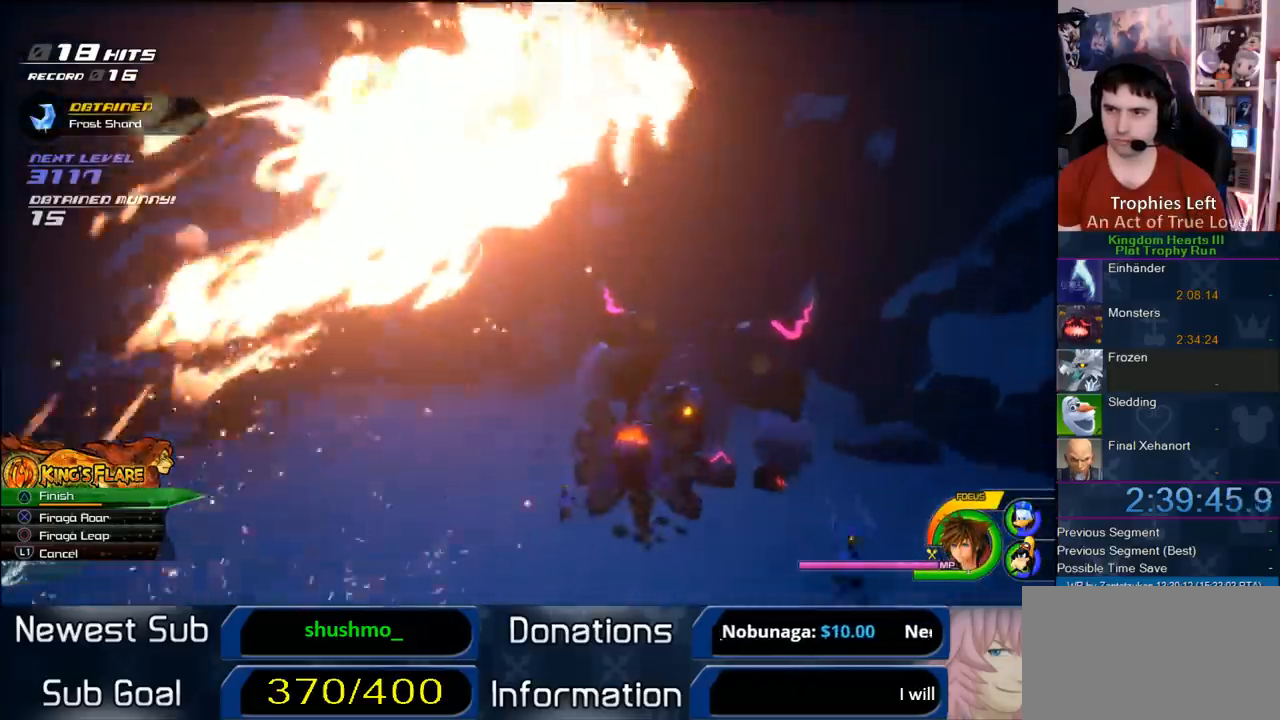
{"dt_ms": 1000, "buttons": ["CIRCLE"], "left_stick": "up-left", "right_stick": "center", "button_events": [[783, "CIRCLE", "down"]]}
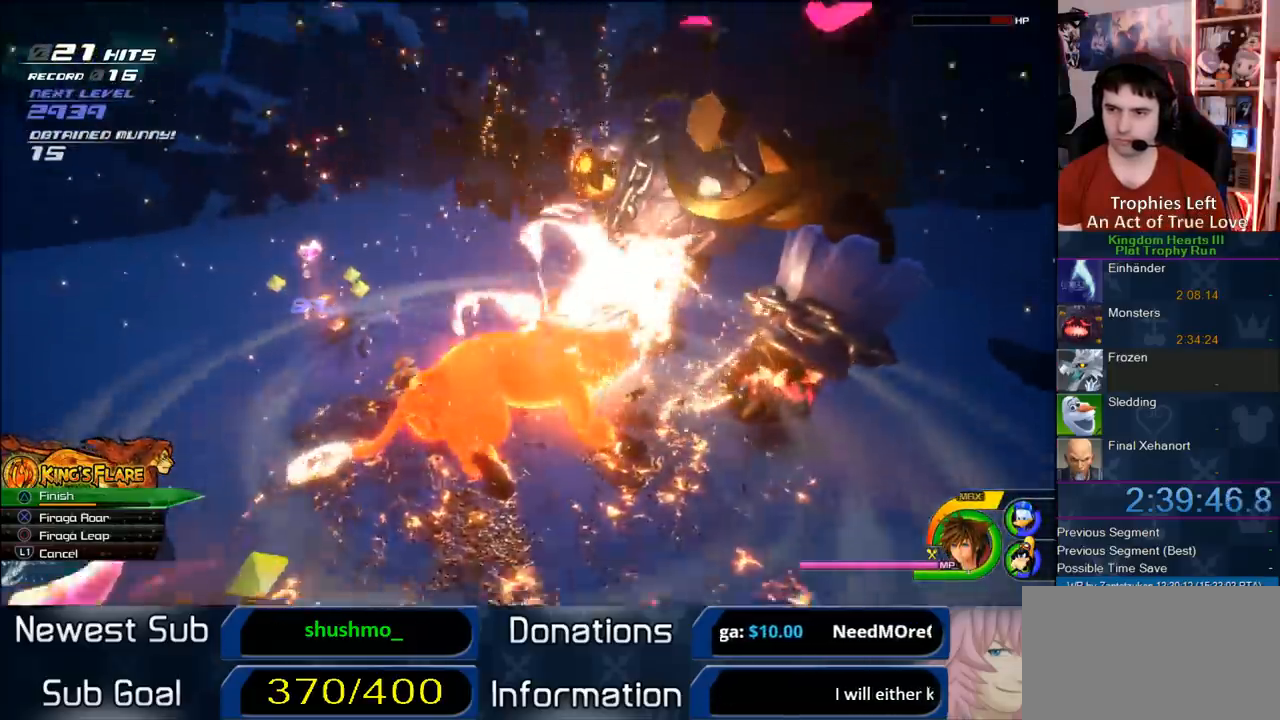
{"dt_ms": 500, "buttons": [], "left_stick": "up", "right_stick": "center", "button_events": [[200, "CIRCLE", "up"]]}
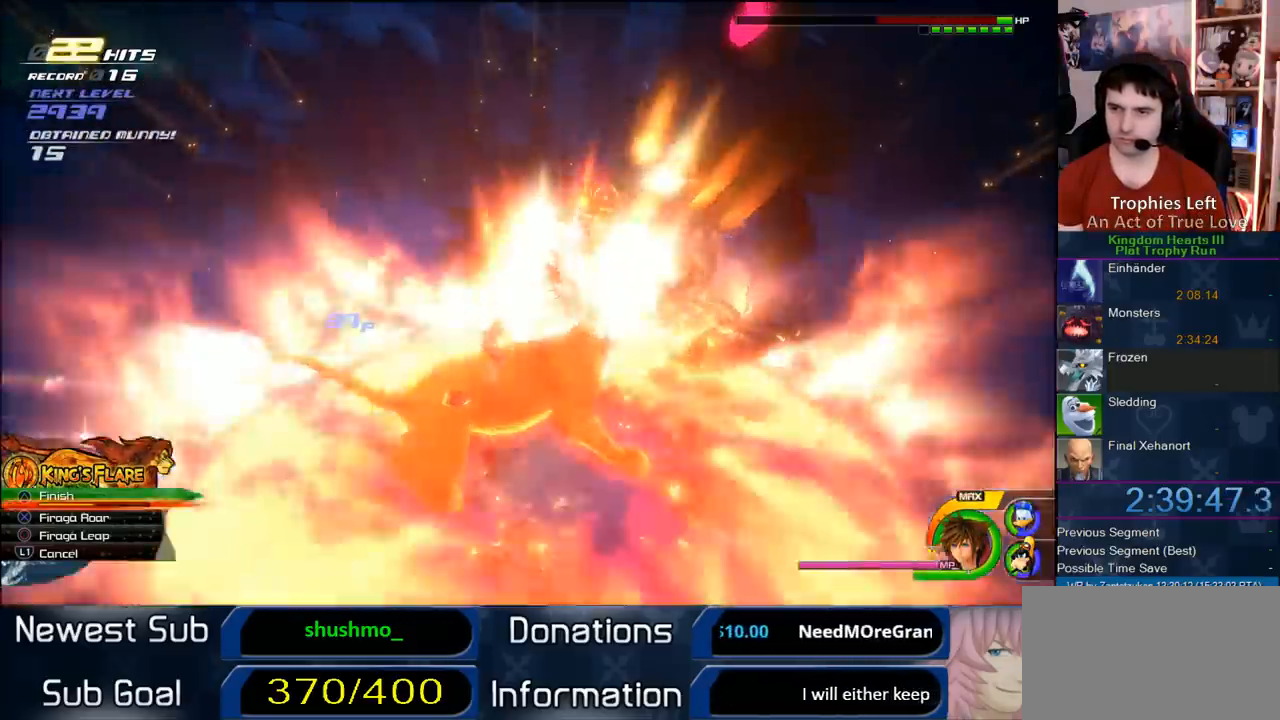
{"dt_ms": 500, "buttons": [], "left_stick": "left", "right_stick": "center"}
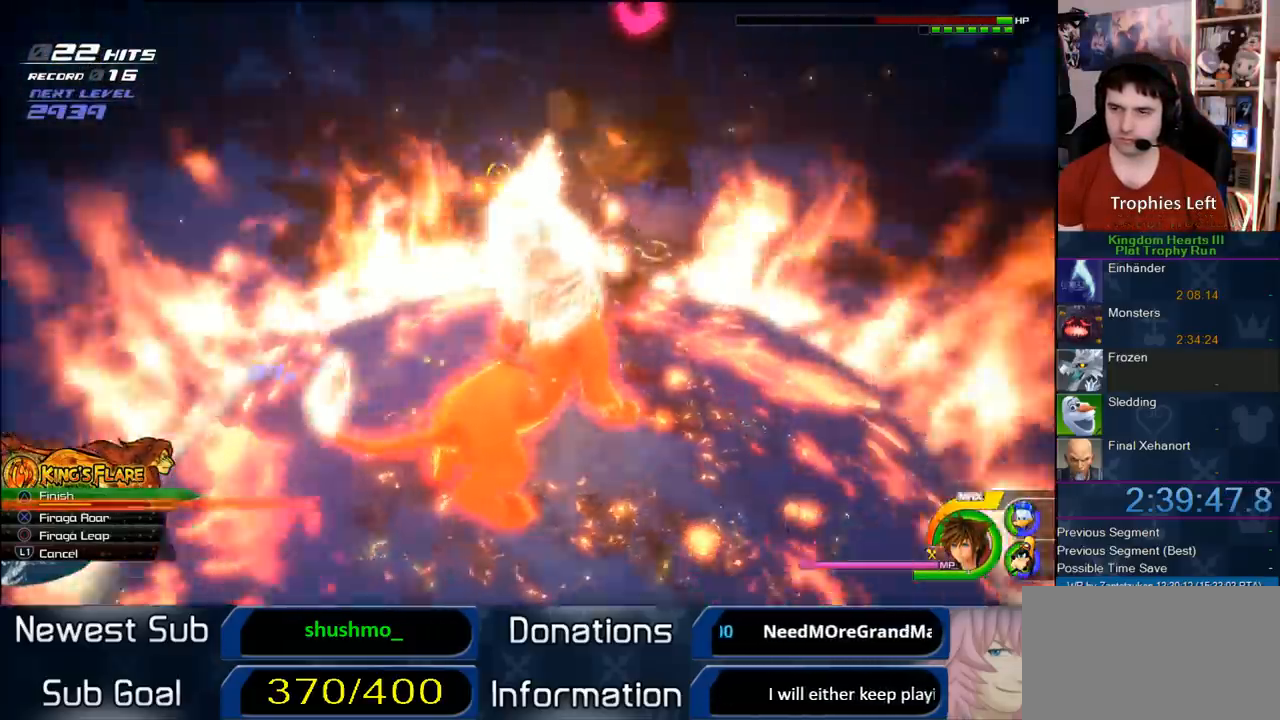
{"dt_ms": 500, "buttons": [], "left_stick": "left", "right_stick": "center"}
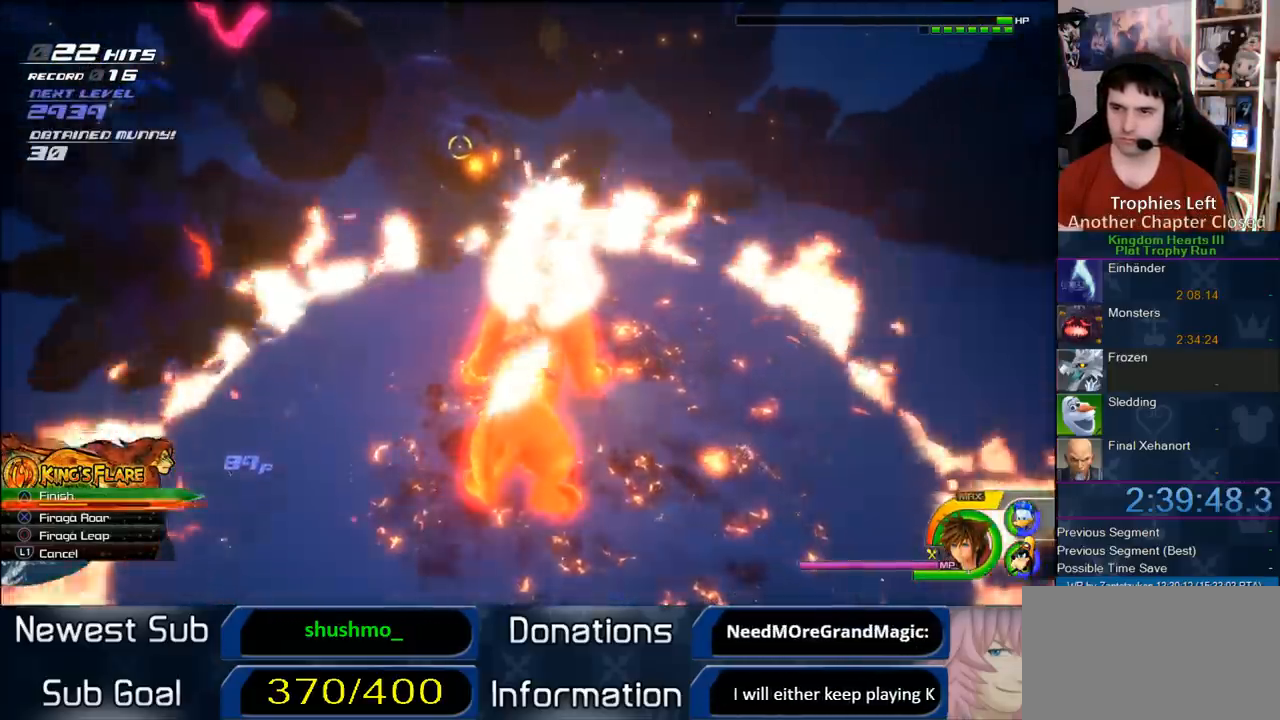
{"dt_ms": 500, "buttons": [], "left_stick": "up-left", "right_stick": "center", "button_events": []}
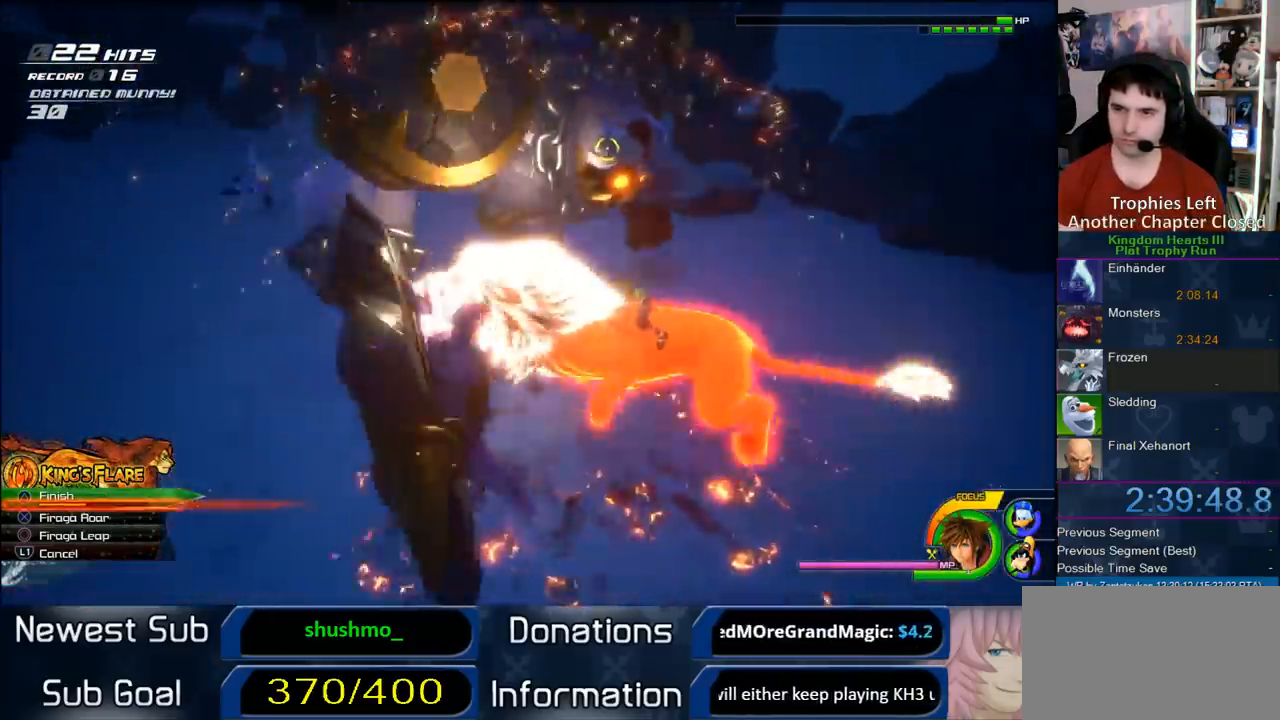
{"dt_ms": 500, "buttons": [], "left_stick": "center", "right_stick": "center", "button_events": [[33, "TRIANGLE", "down"], [350, "TRIANGLE", "up"]]}
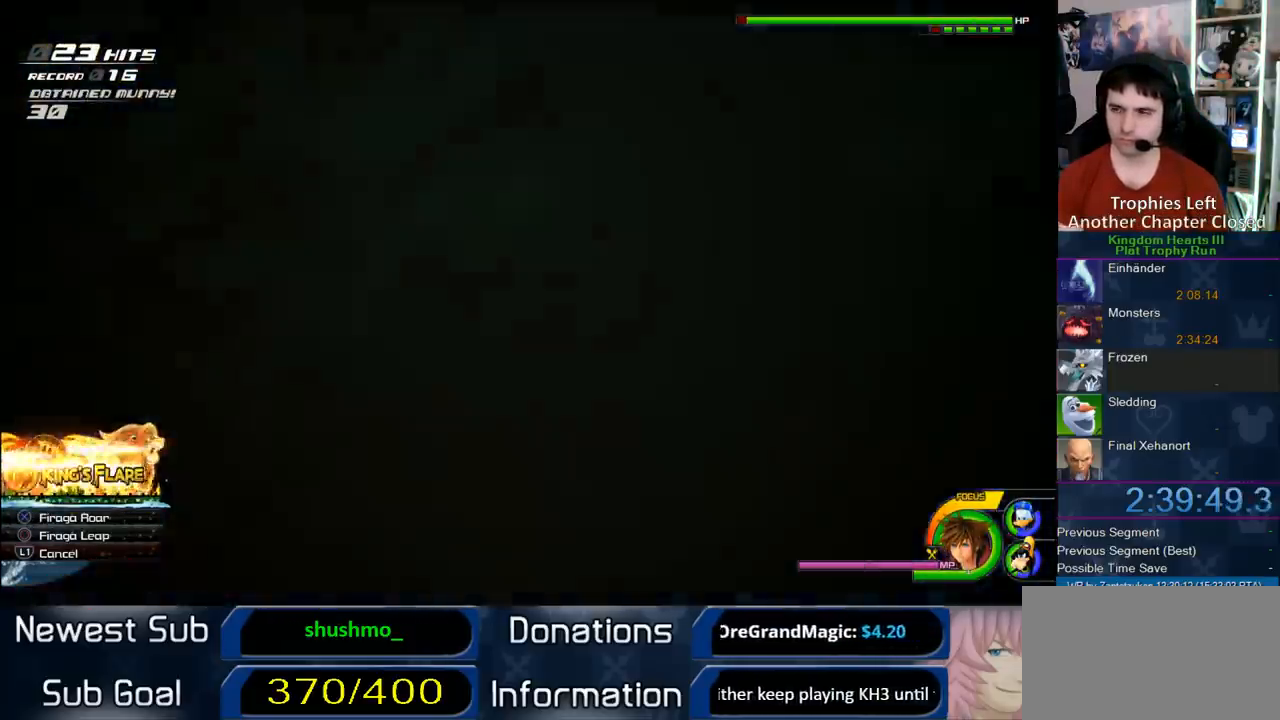
{"dt_ms": 500, "buttons": [], "left_stick": "center", "right_stick": "center", "button_events": []}
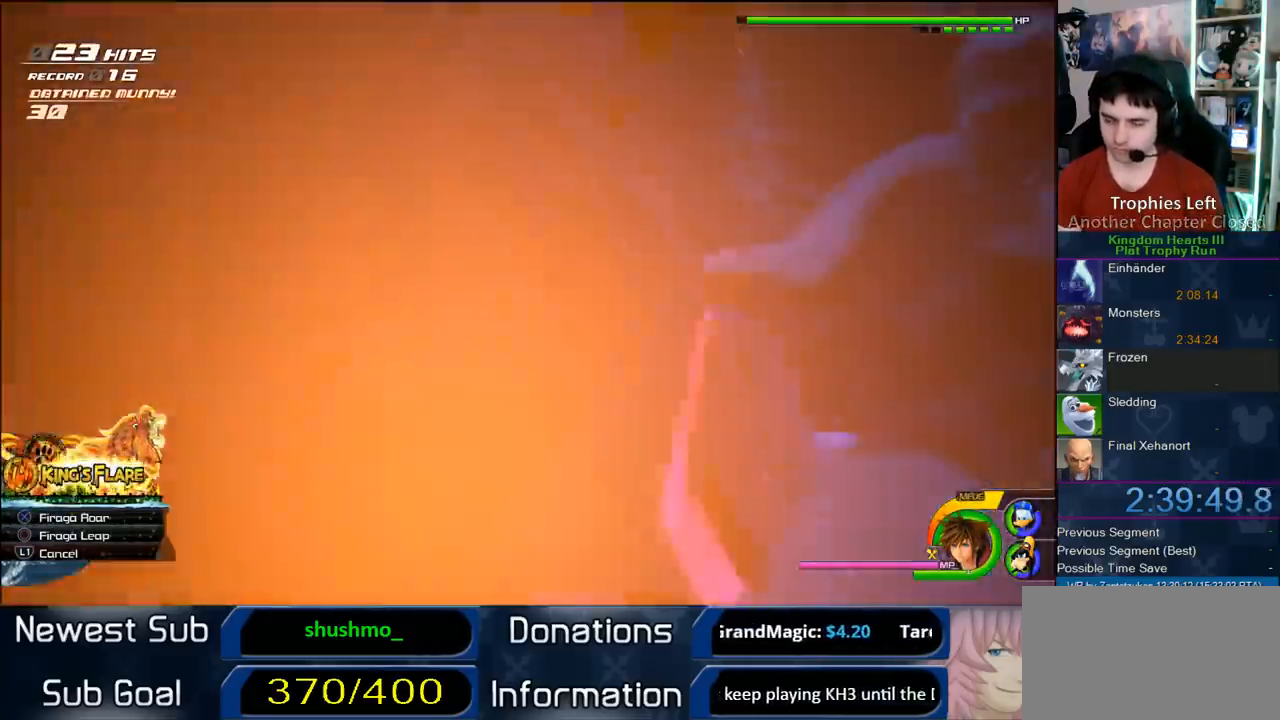
{"dt_ms": 500, "buttons": [], "left_stick": "center", "right_stick": "center", "button_events": []}
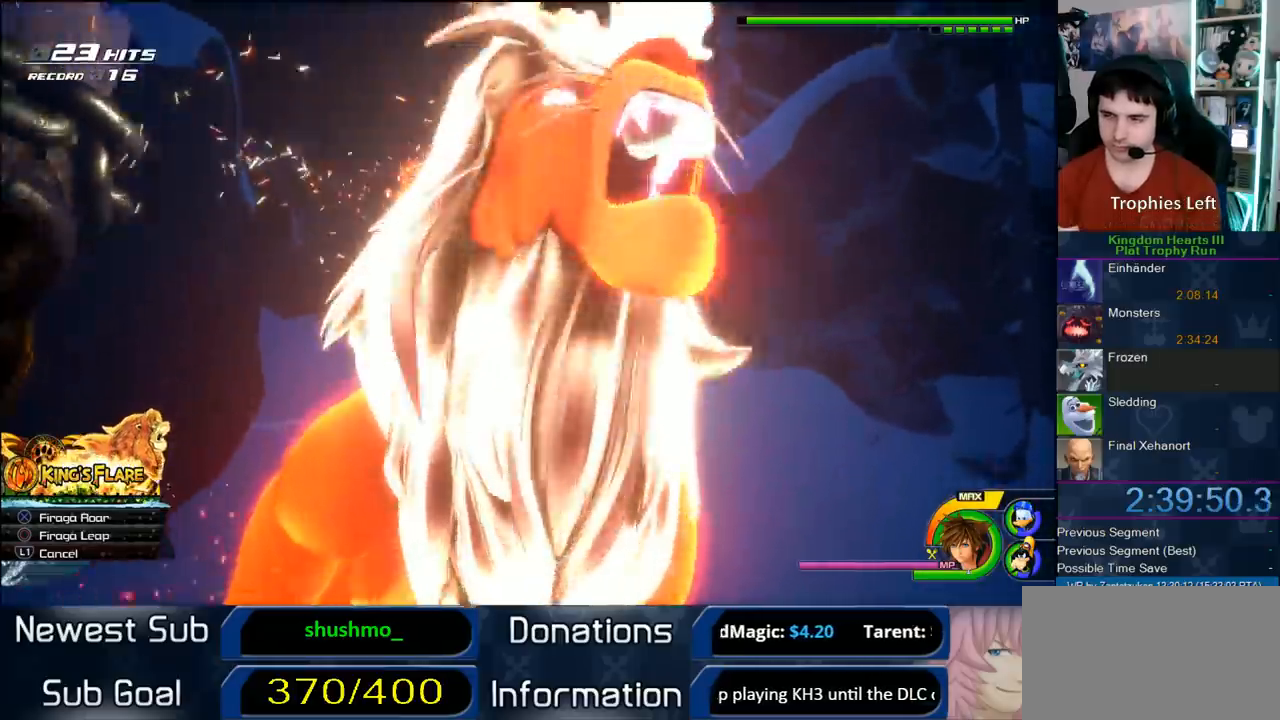
{"dt_ms": 500, "buttons": [], "left_stick": "center", "right_stick": "center", "button_events": []}
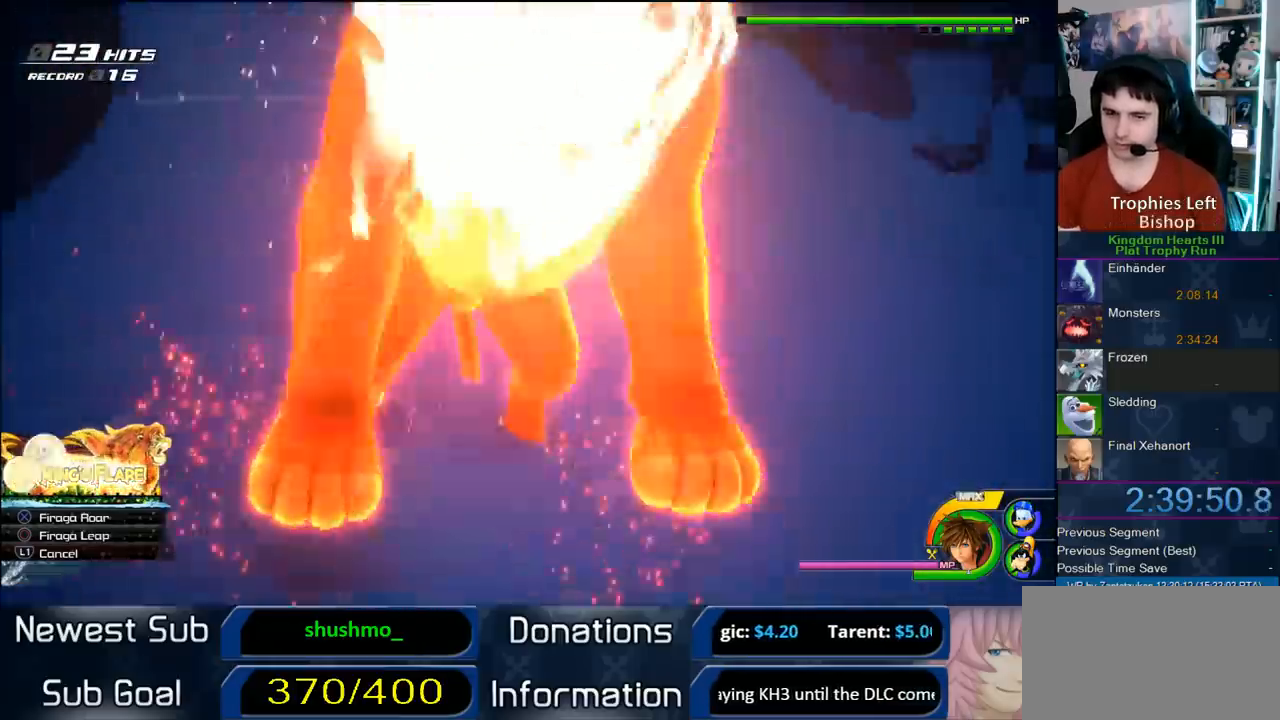
{"dt_ms": 500, "buttons": [], "left_stick": "center", "right_stick": "center", "button_events": []}
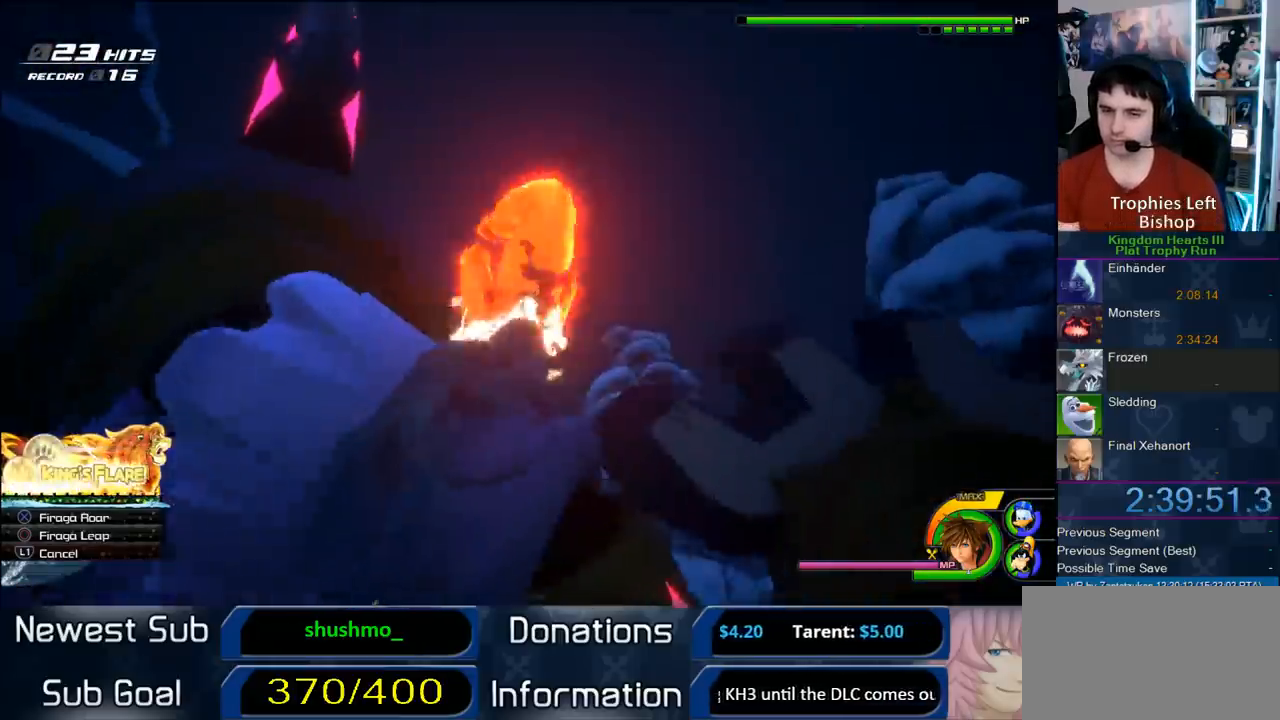
{"dt_ms": 500, "buttons": [], "left_stick": "center", "right_stick": "center", "button_events": []}
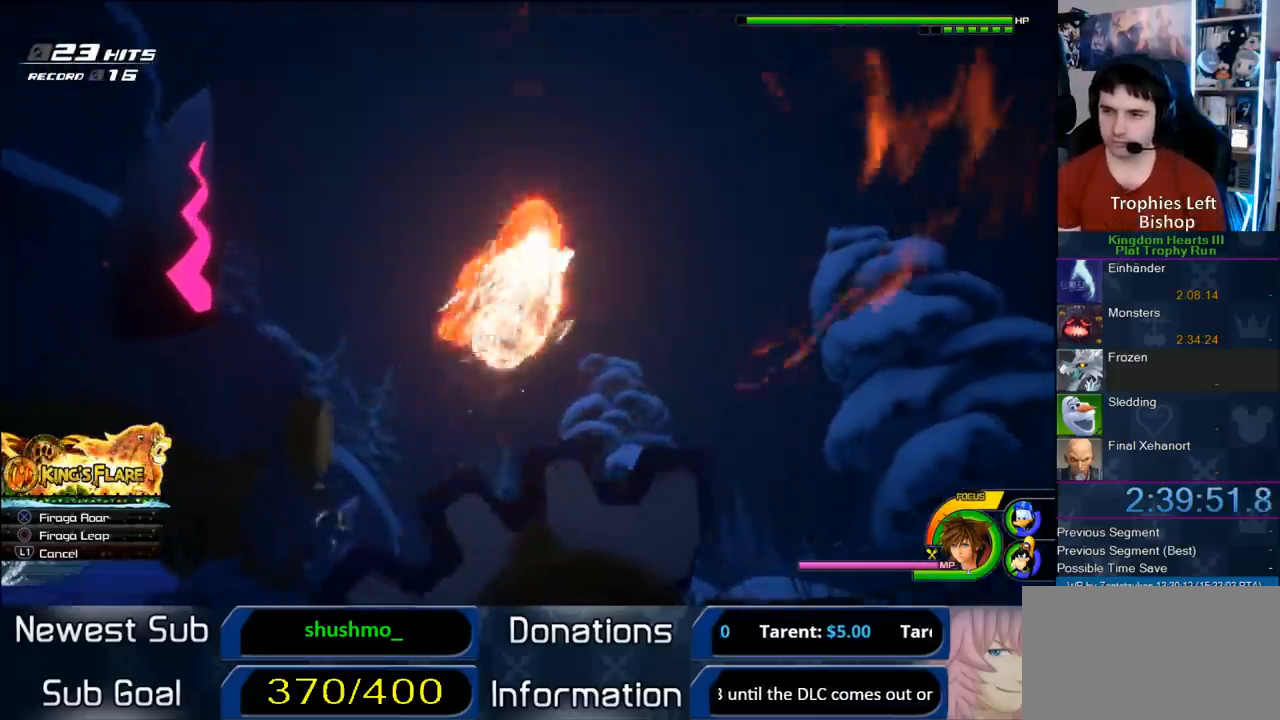
{"dt_ms": 500, "buttons": [], "left_stick": "center", "right_stick": "center", "button_events": []}
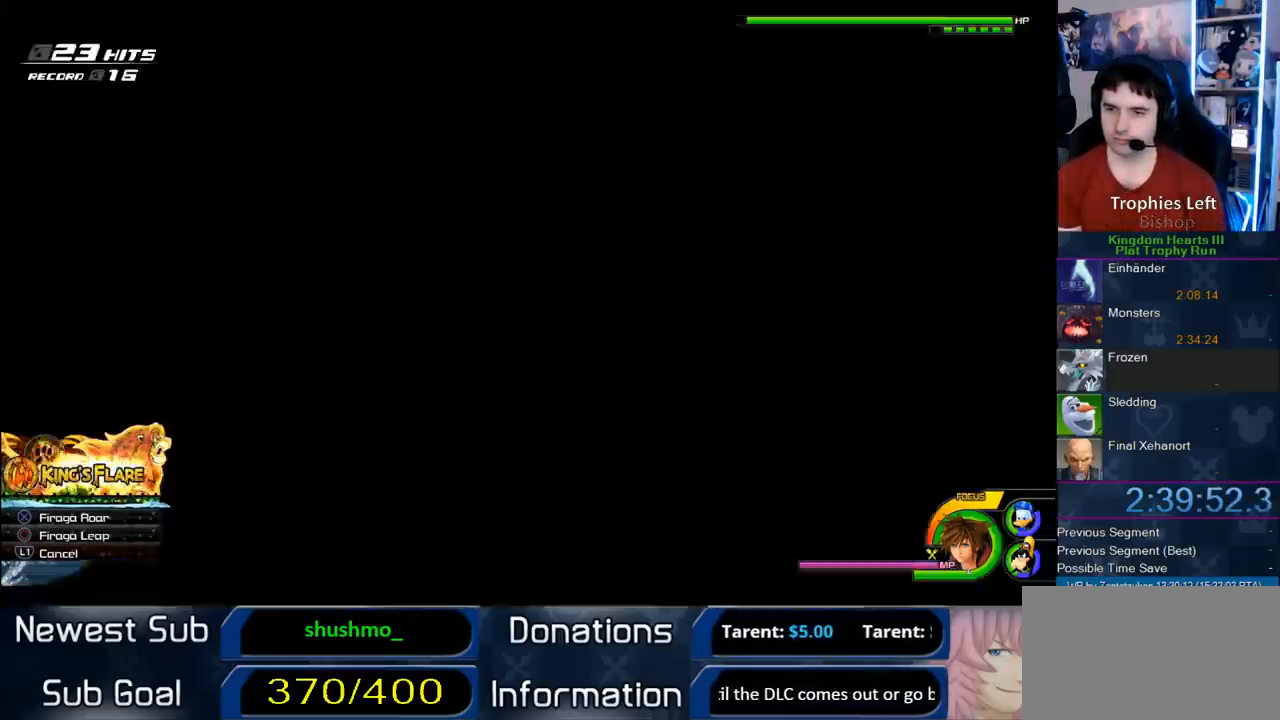
{"dt_ms": 500, "buttons": [], "left_stick": "center", "right_stick": "center", "button_events": []}
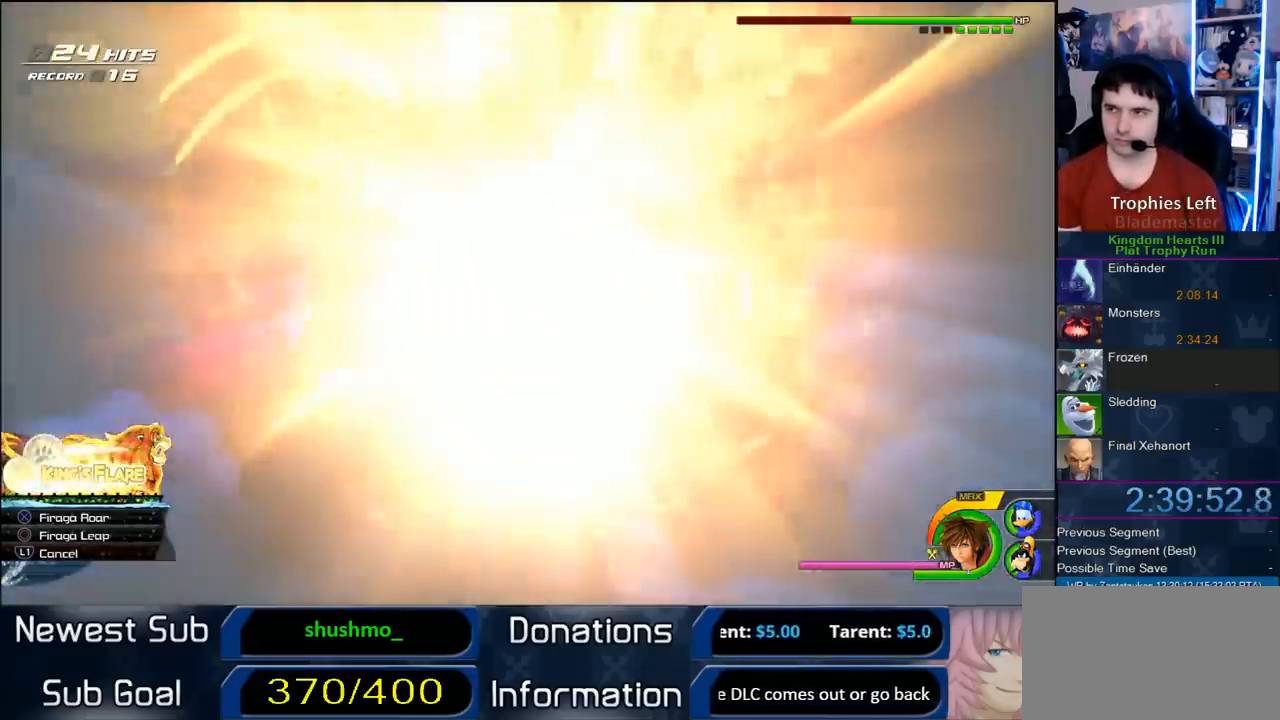
{"dt_ms": 500, "buttons": [], "left_stick": "center", "right_stick": "center", "button_events": []}
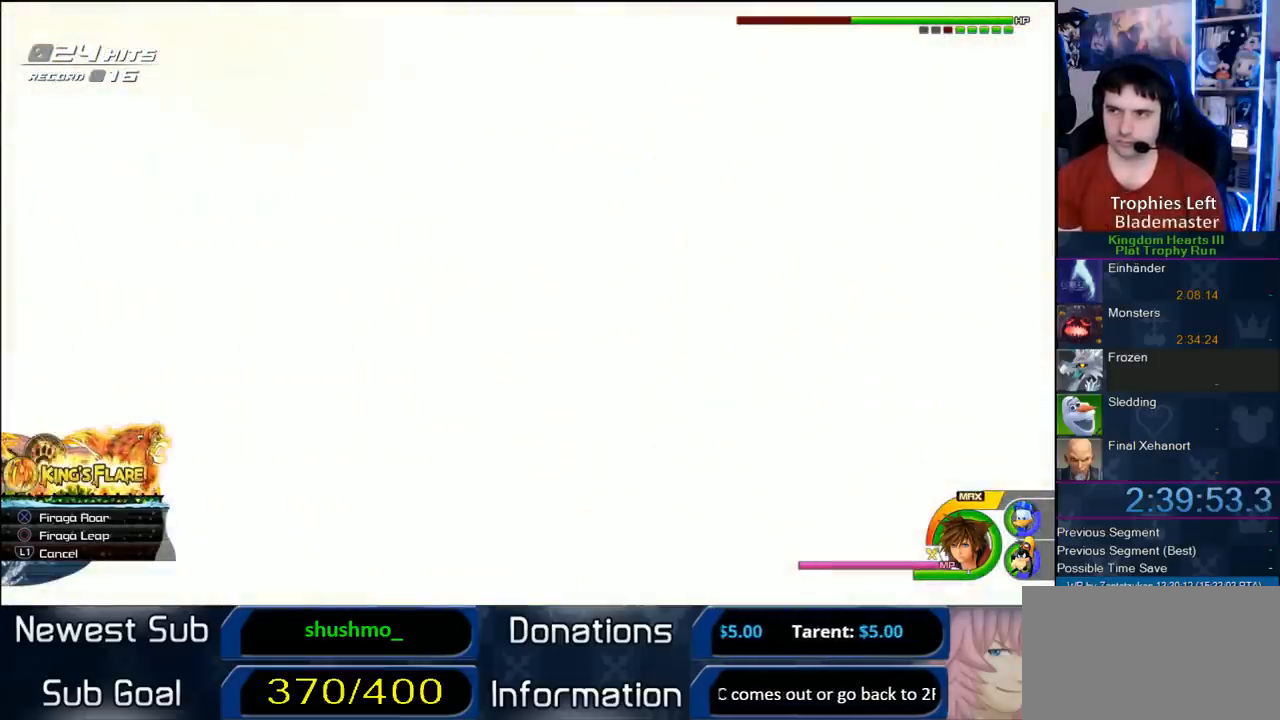
{"dt_ms": 500, "buttons": [], "left_stick": "down", "right_stick": "center", "button_events": []}
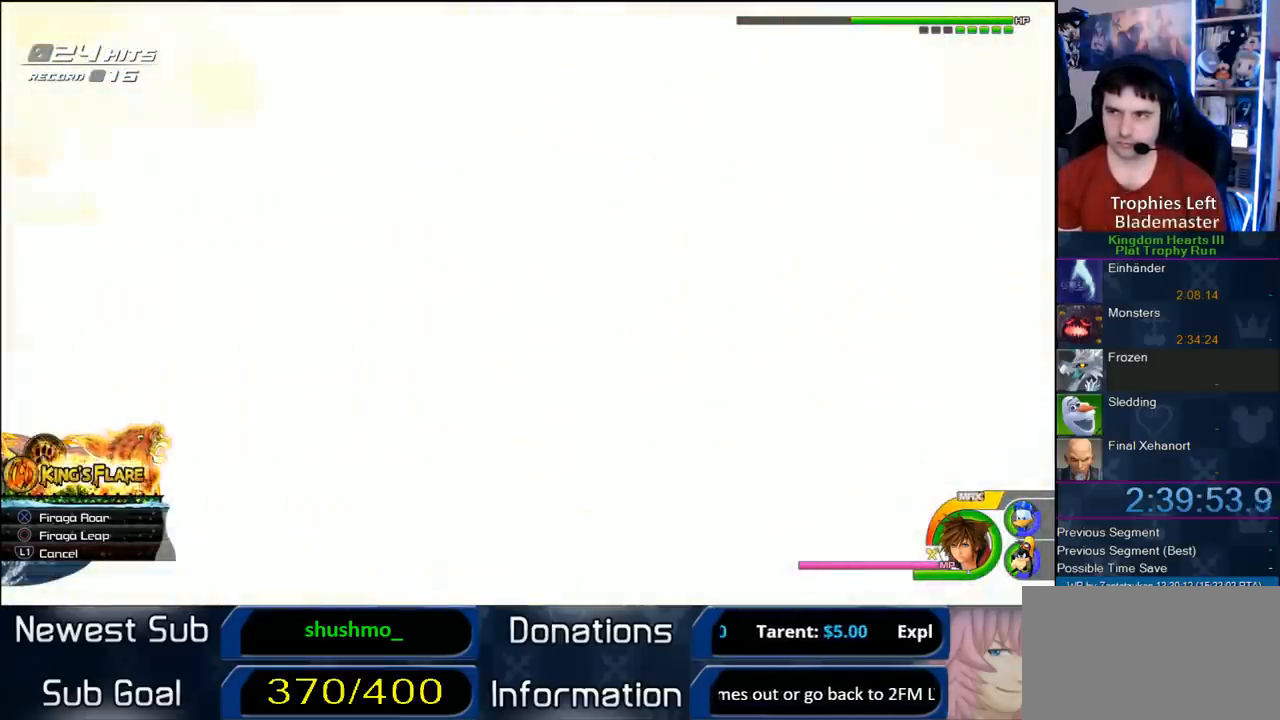
{"dt_ms": 500, "buttons": [], "left_stick": "down", "right_stick": "center", "button_events": []}